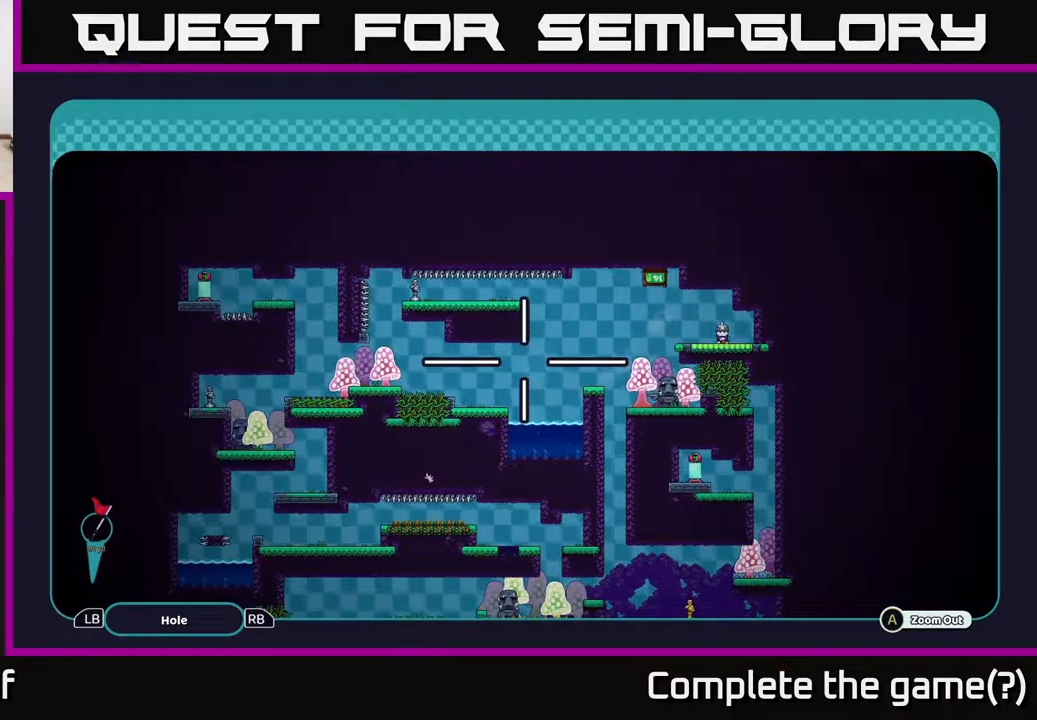
Gameplay with a controller (Xbox layout); each line is a JSON object with the inputs held at the frame after it. "events" lists button and stick changes between this image and that frame as [ms after this image, input, new state], when the widget could be followed in between.
{"buttons": ["A"], "left_stick": "down", "right_stick": "center", "events": [[500, "left_stick", "down"]]}
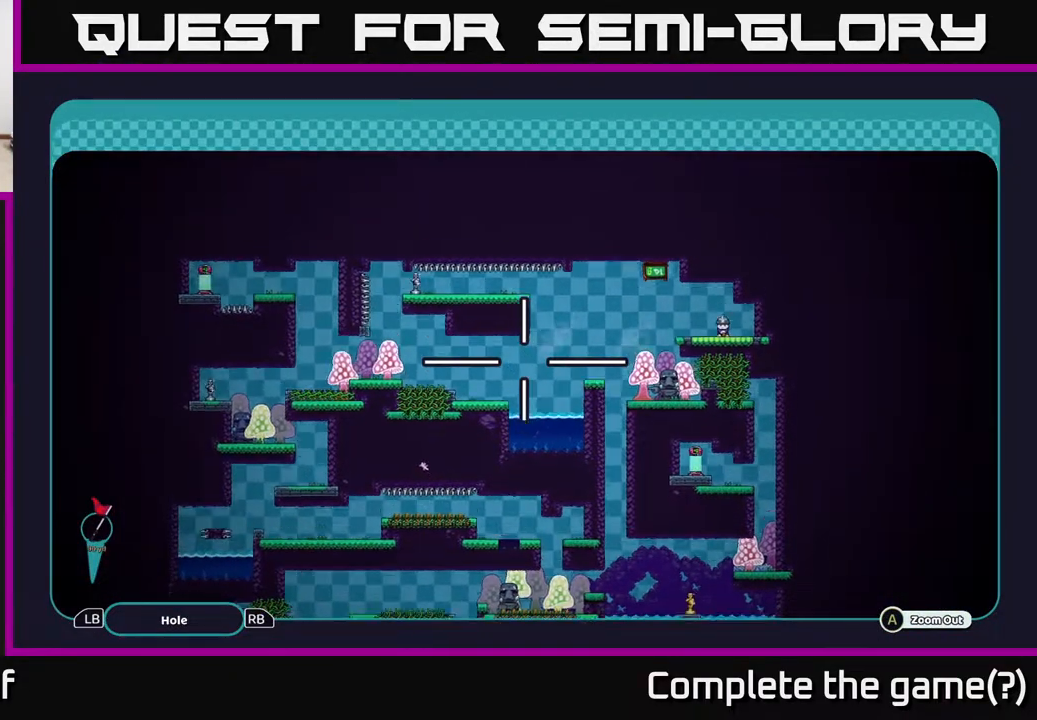
{"buttons": ["A"], "left_stick": "center", "right_stick": "center", "events": [[167, "left_stick", "center"]]}
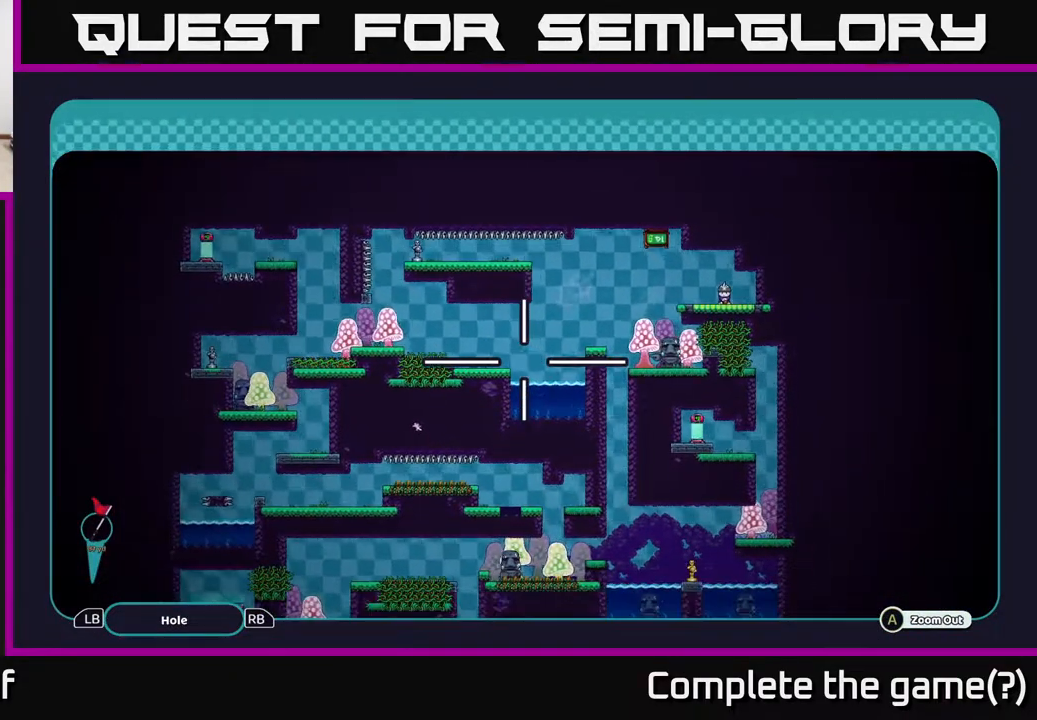
{"buttons": ["A"], "left_stick": "center", "right_stick": "center", "events": []}
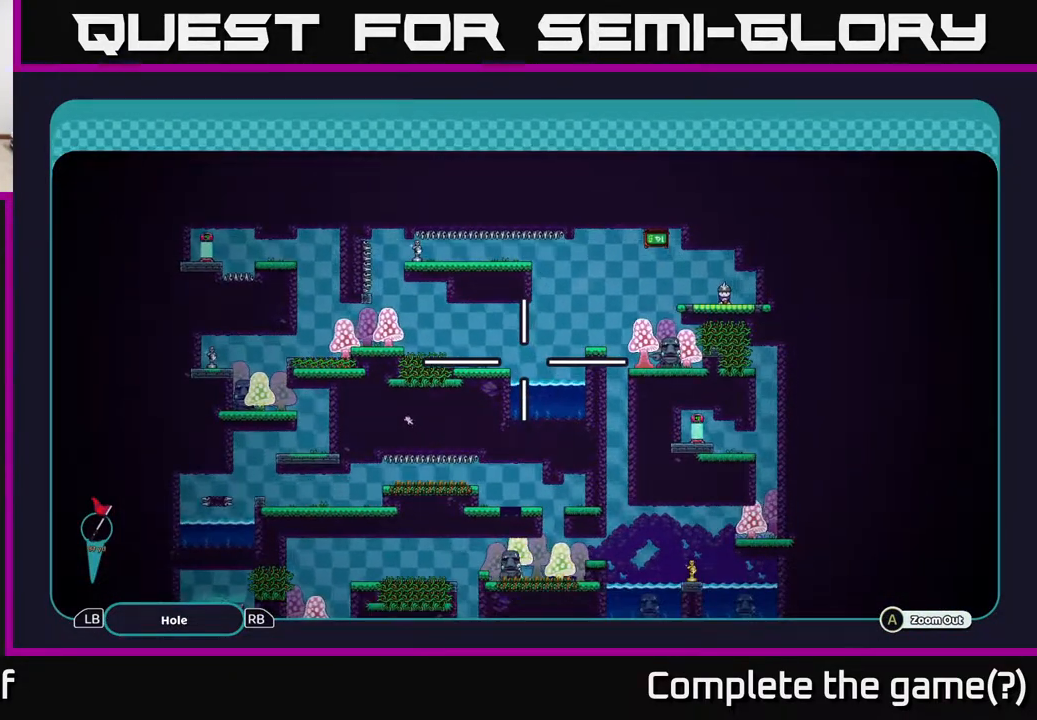
{"buttons": ["A"], "left_stick": "center", "right_stick": "center", "events": []}
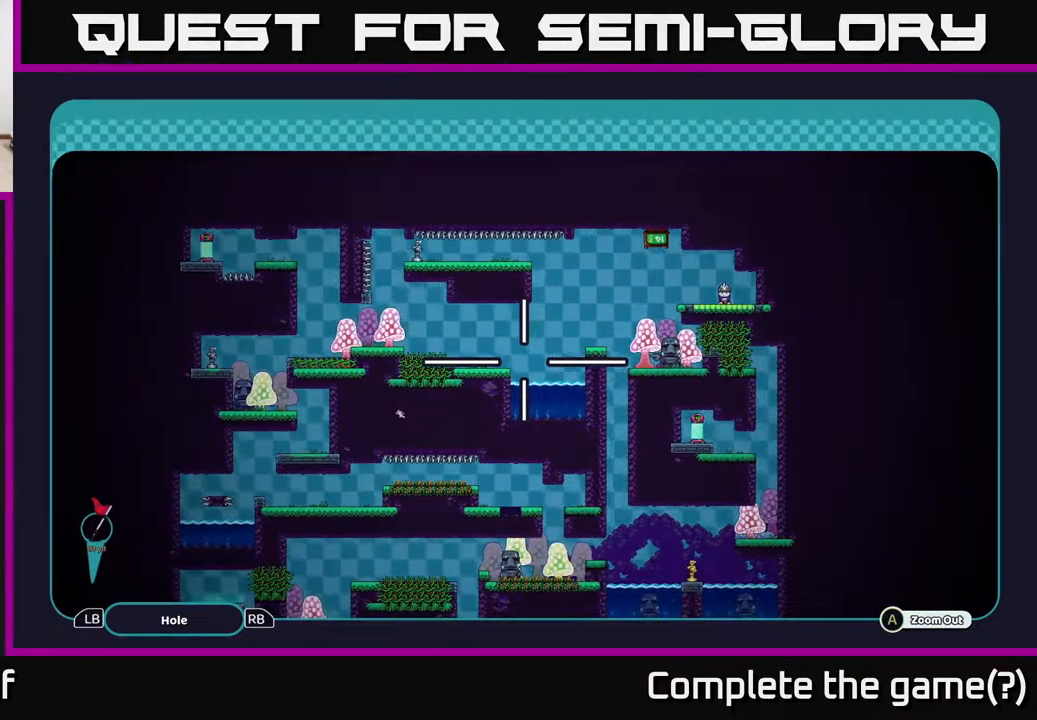
{"buttons": ["A"], "left_stick": "center", "right_stick": "center", "events": []}
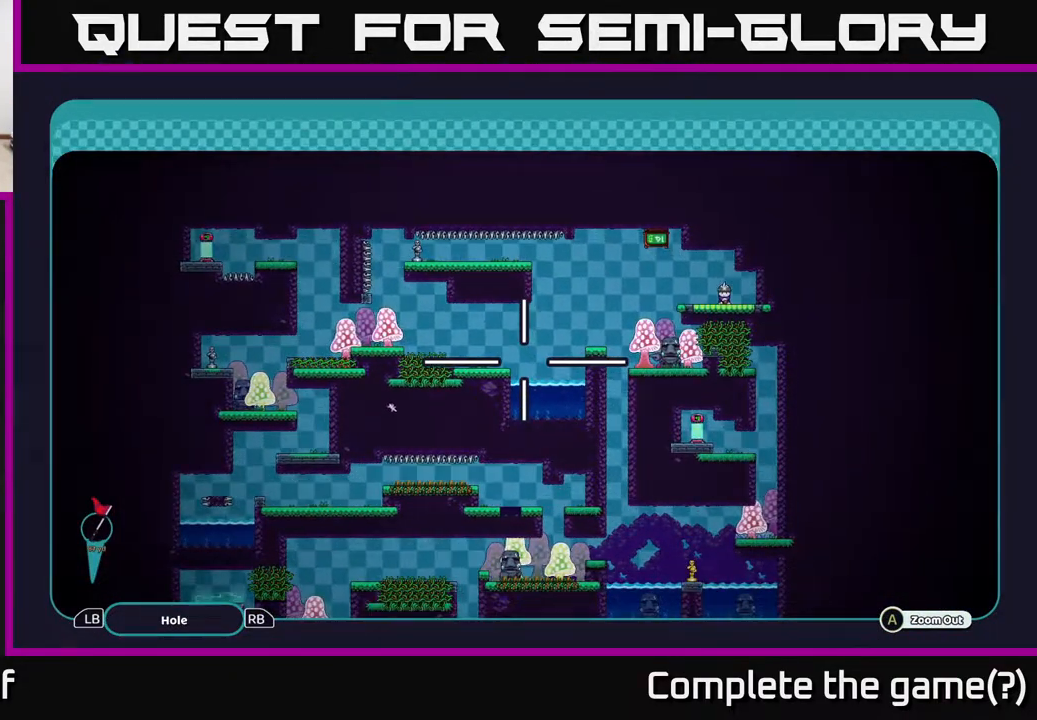
{"buttons": ["A"], "left_stick": "center", "right_stick": "center", "events": []}
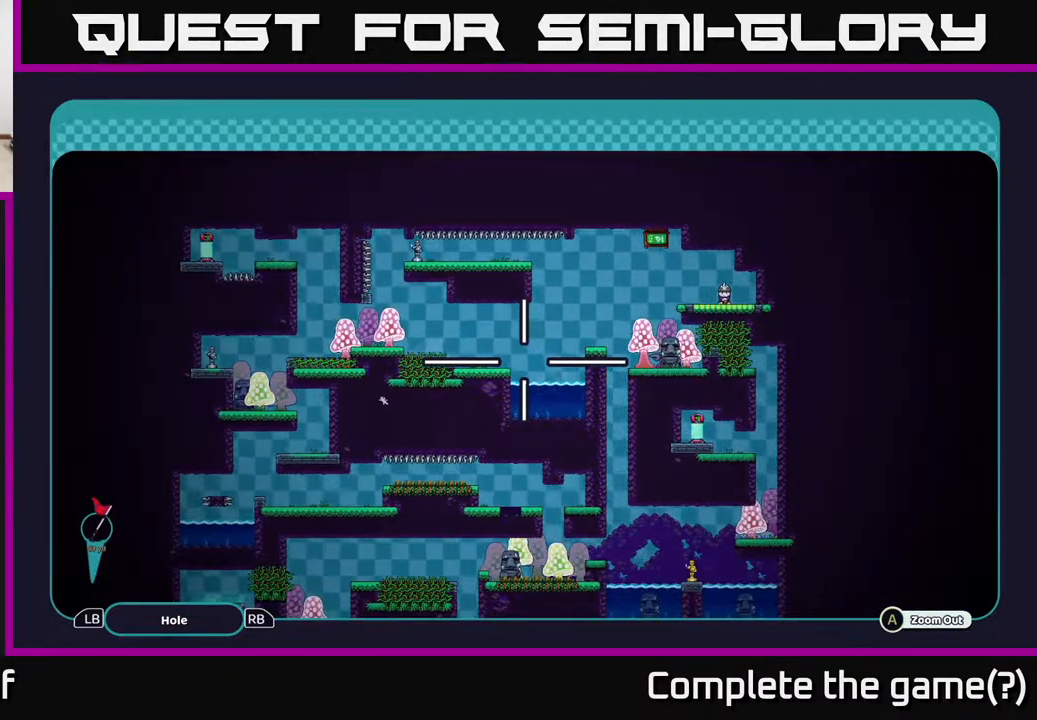
{"buttons": ["A"], "left_stick": "center", "right_stick": "center", "events": [[150, "left_stick", "up"], [250, "left_stick", "center"]]}
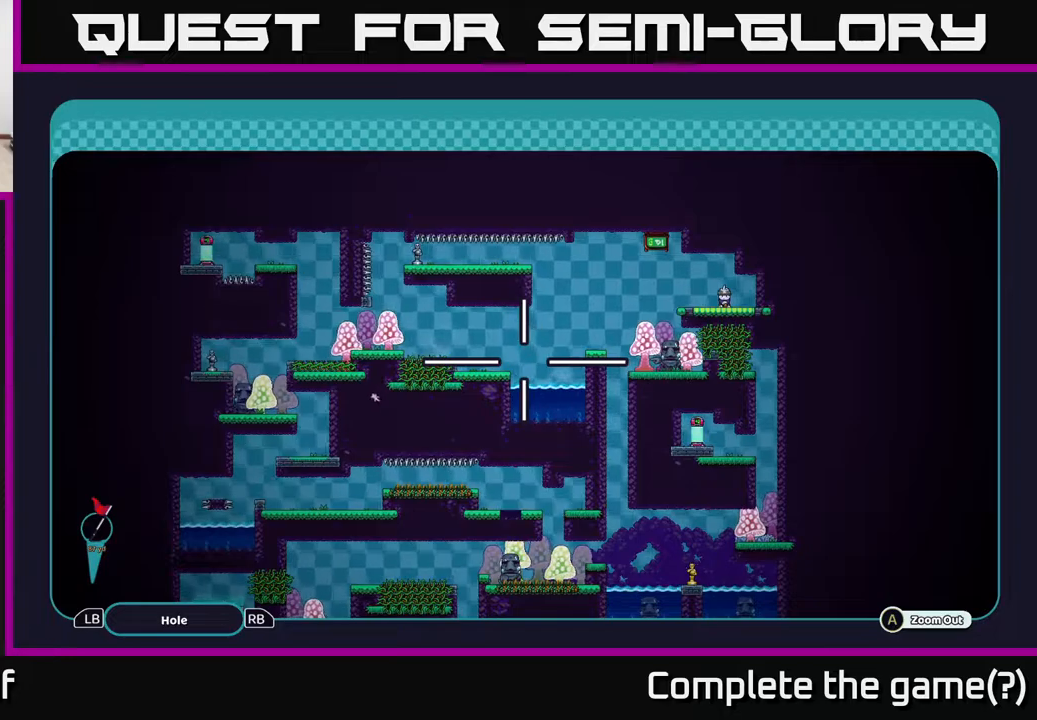
{"buttons": ["A"], "left_stick": "up-left", "right_stick": "center", "events": [[483, "left_stick", "up-left"]]}
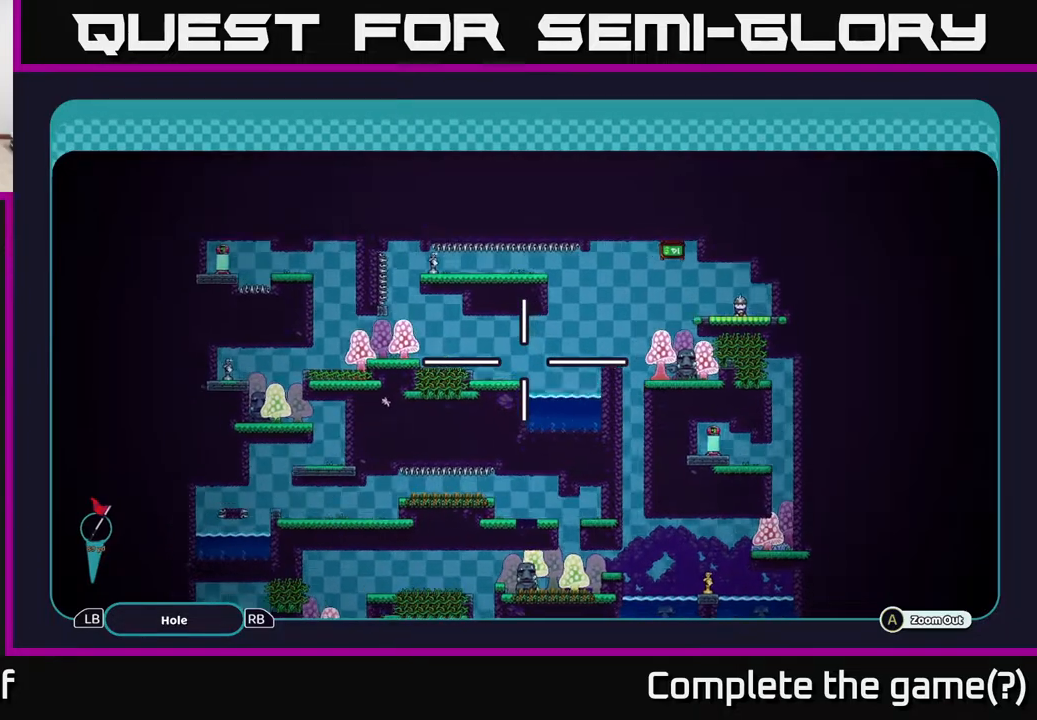
{"buttons": ["A"], "left_stick": "center", "right_stick": "center", "events": [[233, "left_stick", "center"]]}
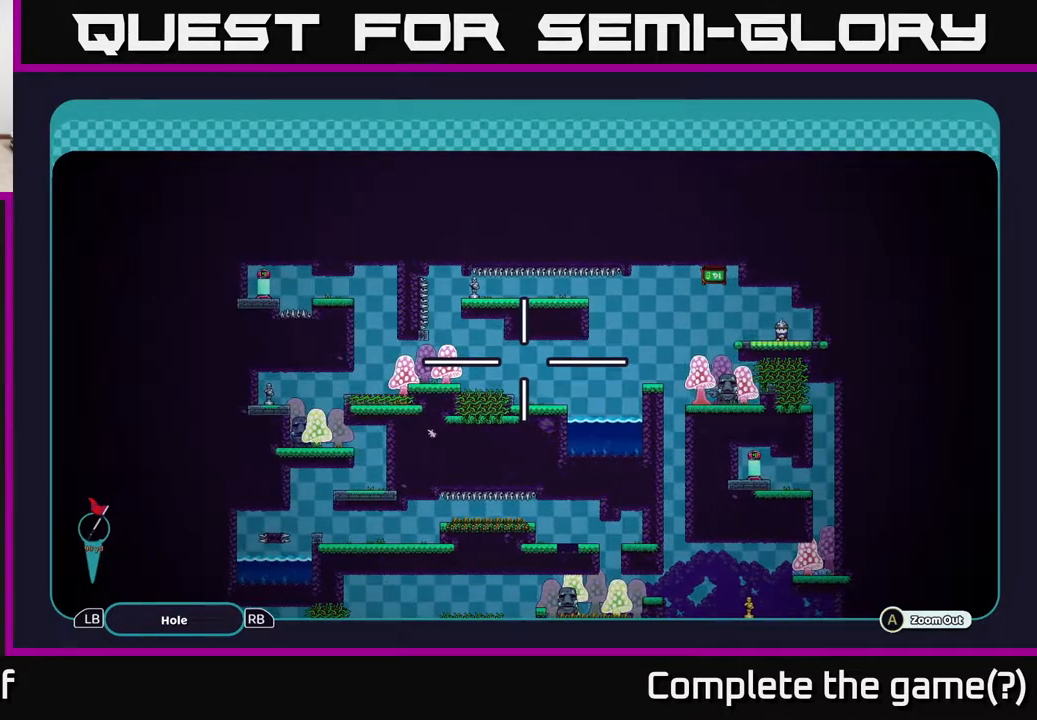
{"buttons": ["A"], "left_stick": "down", "right_stick": "center", "events": [[450, "left_stick", "down"]]}
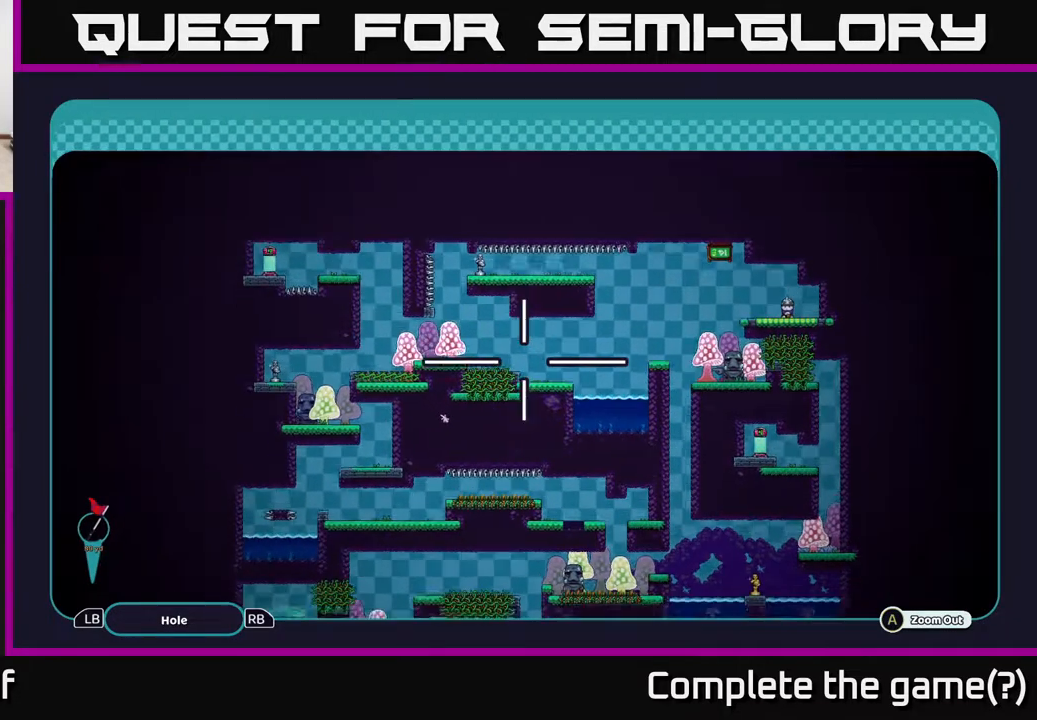
{"buttons": ["A"], "left_stick": "center", "right_stick": "center", "events": [[50, "left_stick", "down-left"], [183, "left_stick", "center"]]}
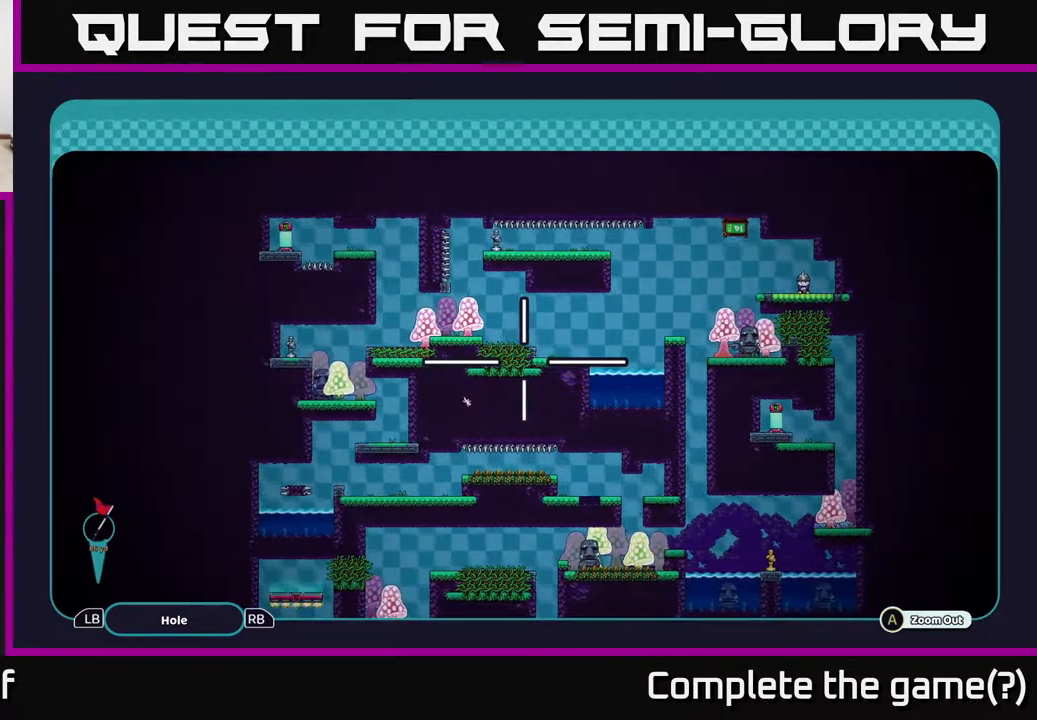
{"buttons": ["A"], "left_stick": "center", "right_stick": "center", "events": []}
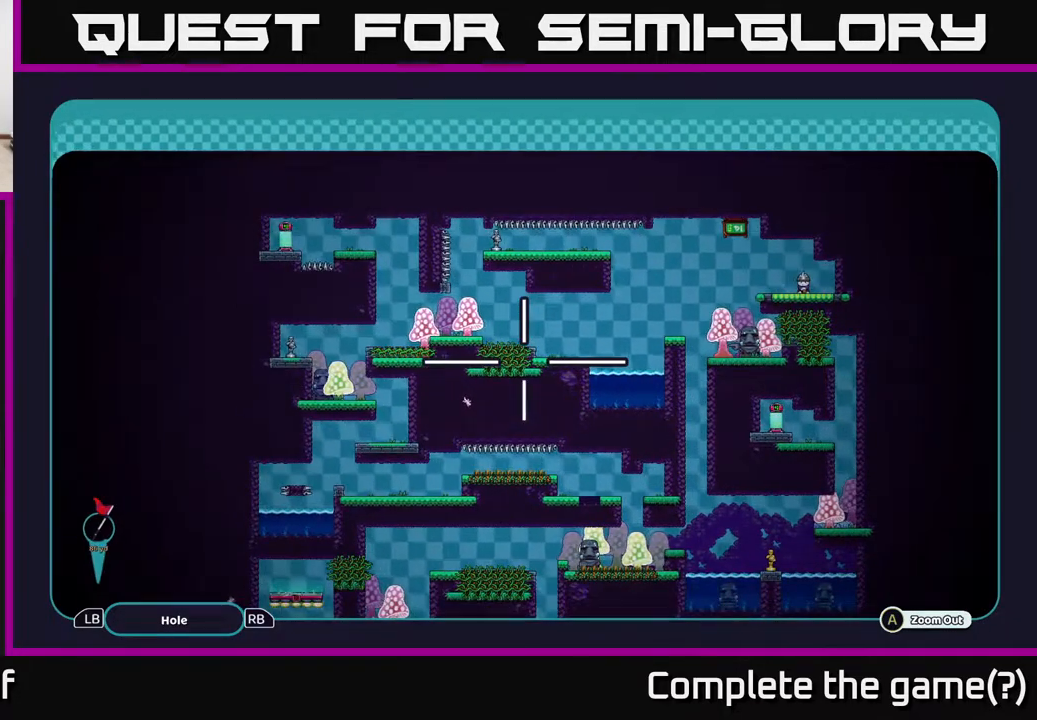
{"buttons": ["A"], "left_stick": "center", "right_stick": "center", "events": [[250, "left_stick", "down"], [433, "left_stick", "center"]]}
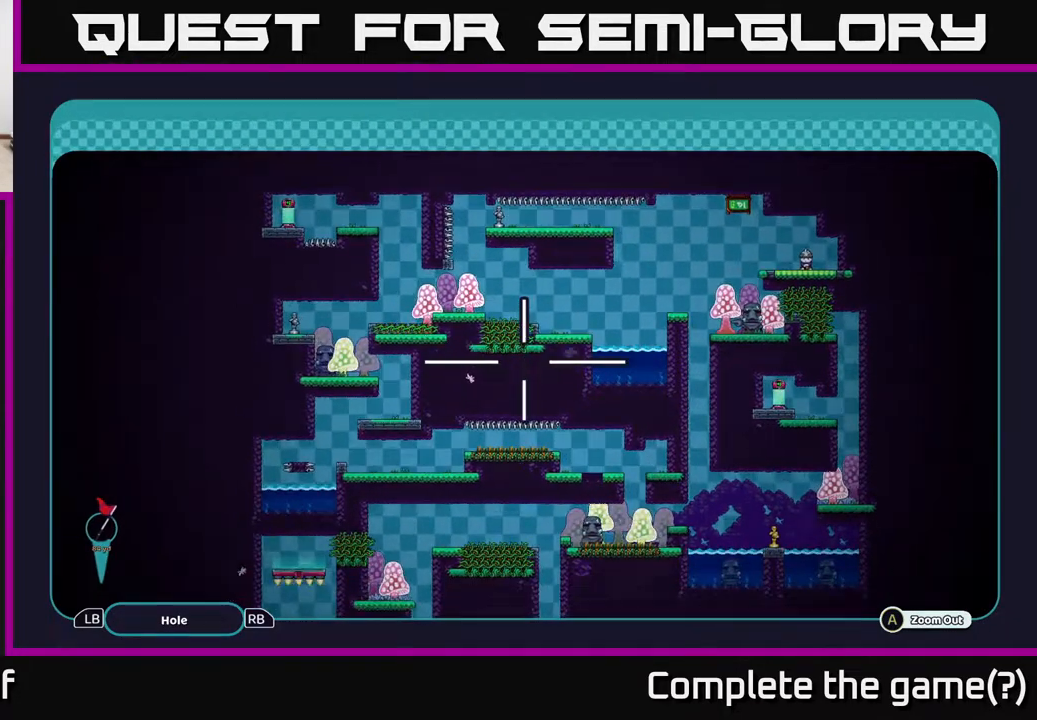
{"buttons": ["A"], "left_stick": "left", "right_stick": "center", "events": [[500, "left_stick", "left"]]}
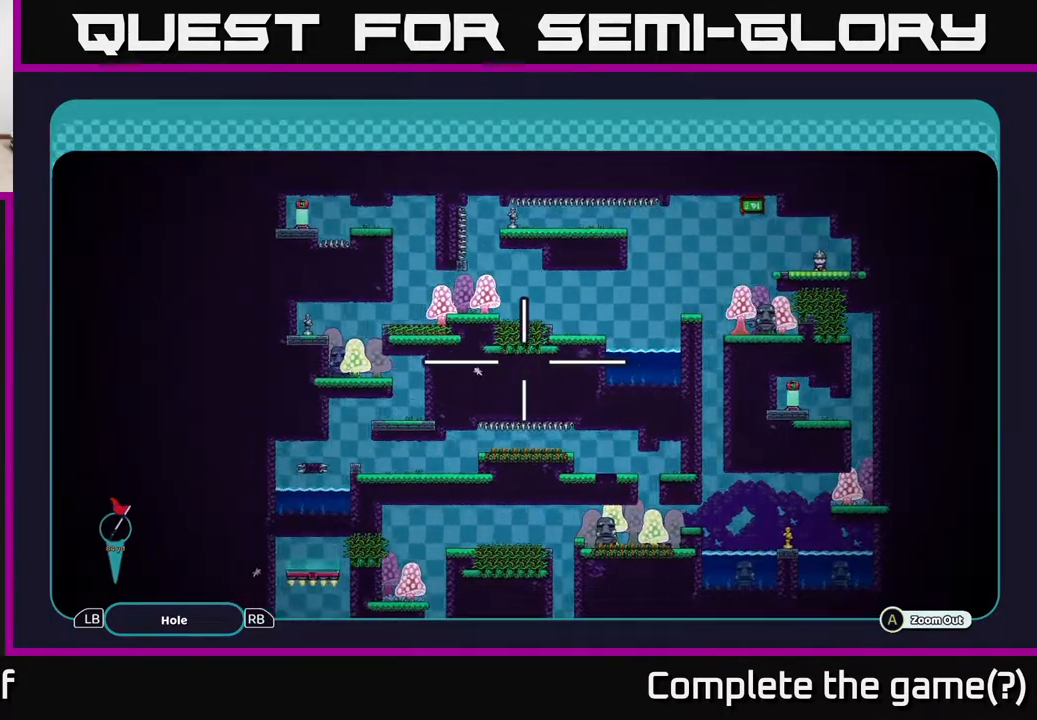
{"buttons": ["A"], "left_stick": "left", "right_stick": "center", "events": []}
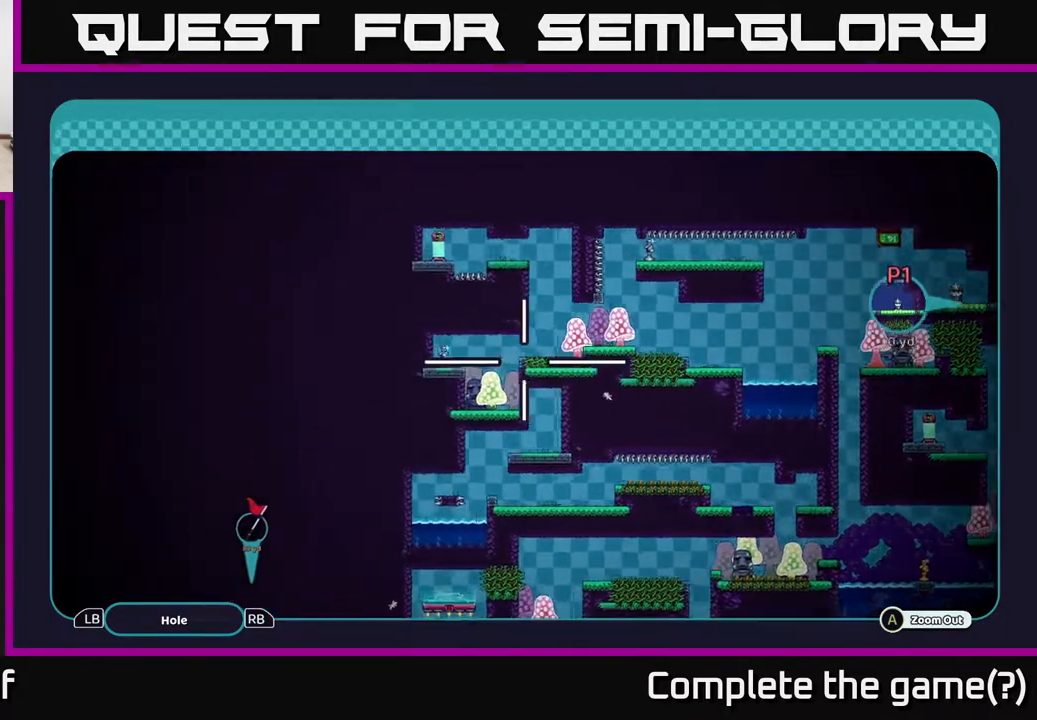
{"buttons": ["A"], "left_stick": "right", "right_stick": "center", "events": [[183, "left_stick", "down-left"], [300, "left_stick", "center"], [350, "left_stick", "right"]]}
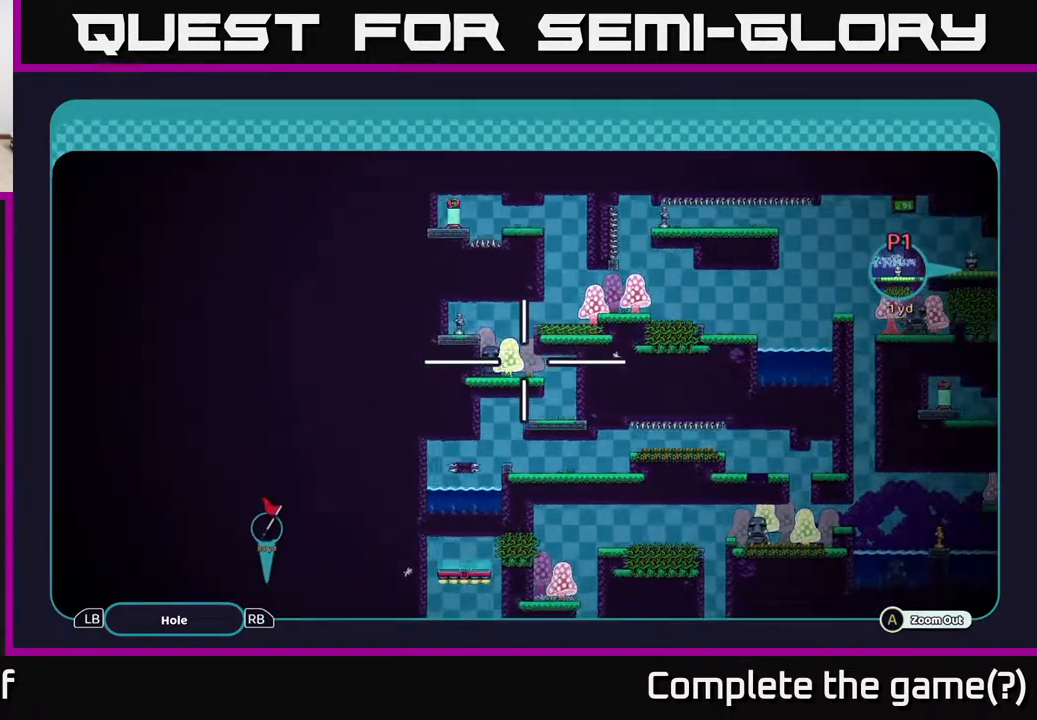
{"buttons": ["A"], "left_stick": "right", "right_stick": "center", "events": [[83, "left_stick", "up"], [217, "left_stick", "left"], [283, "left_stick", "down-right"], [367, "left_stick", "right"]]}
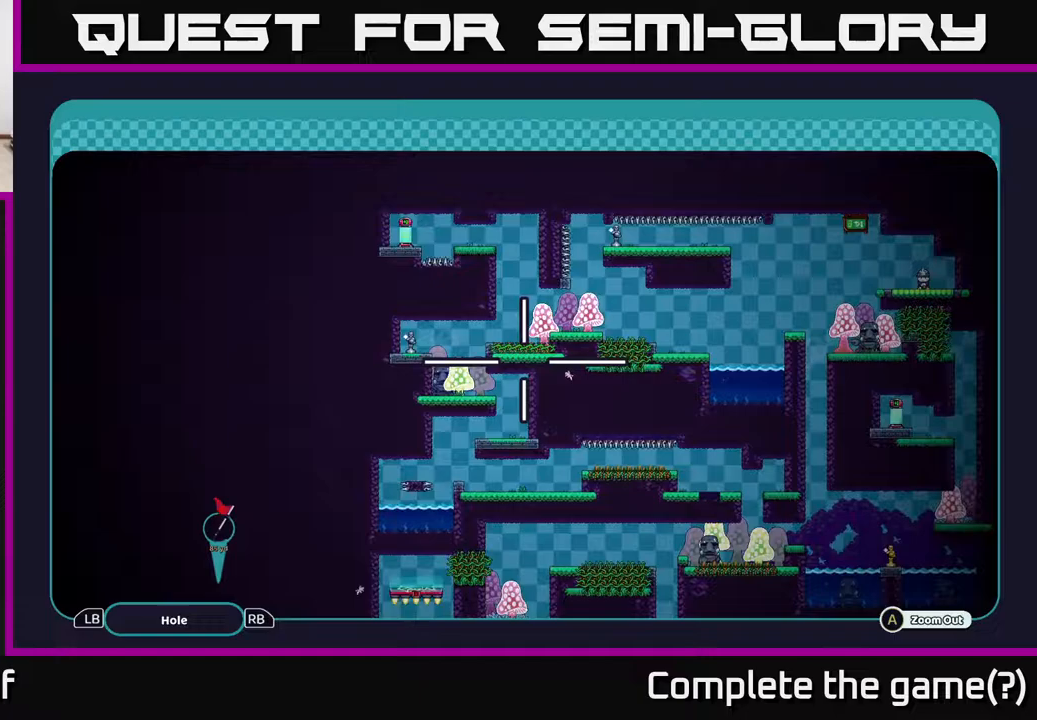
{"buttons": ["A"], "left_stick": "center", "right_stick": "center", "events": [[450, "left_stick", "center"]]}
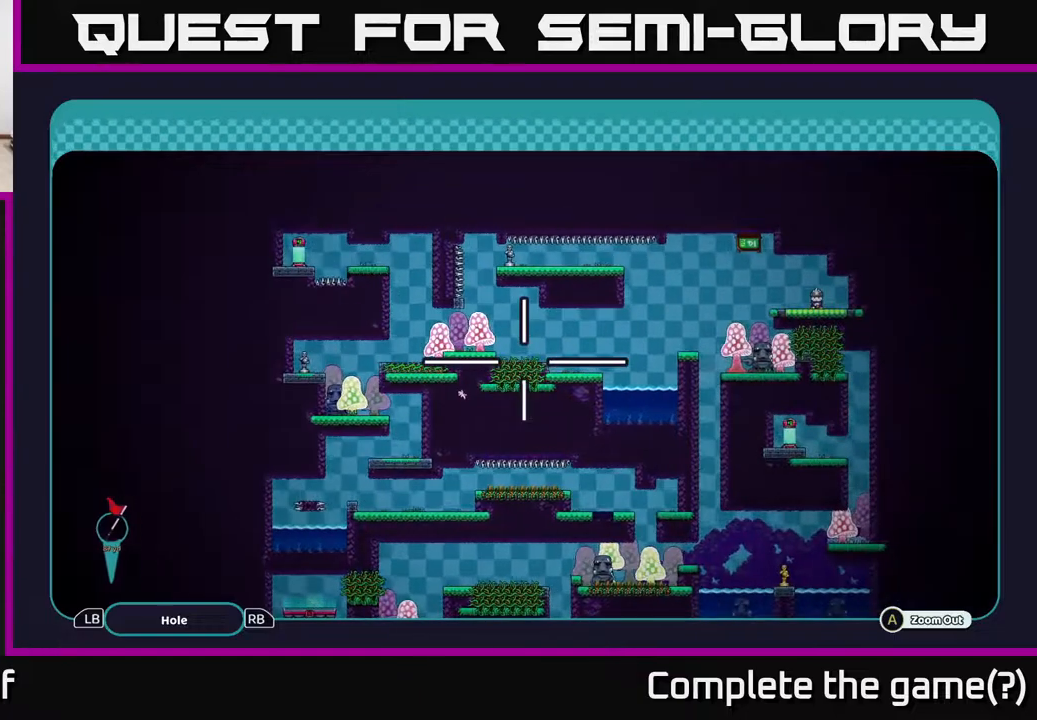
{"buttons": ["A"], "left_stick": "center", "right_stick": "center", "events": []}
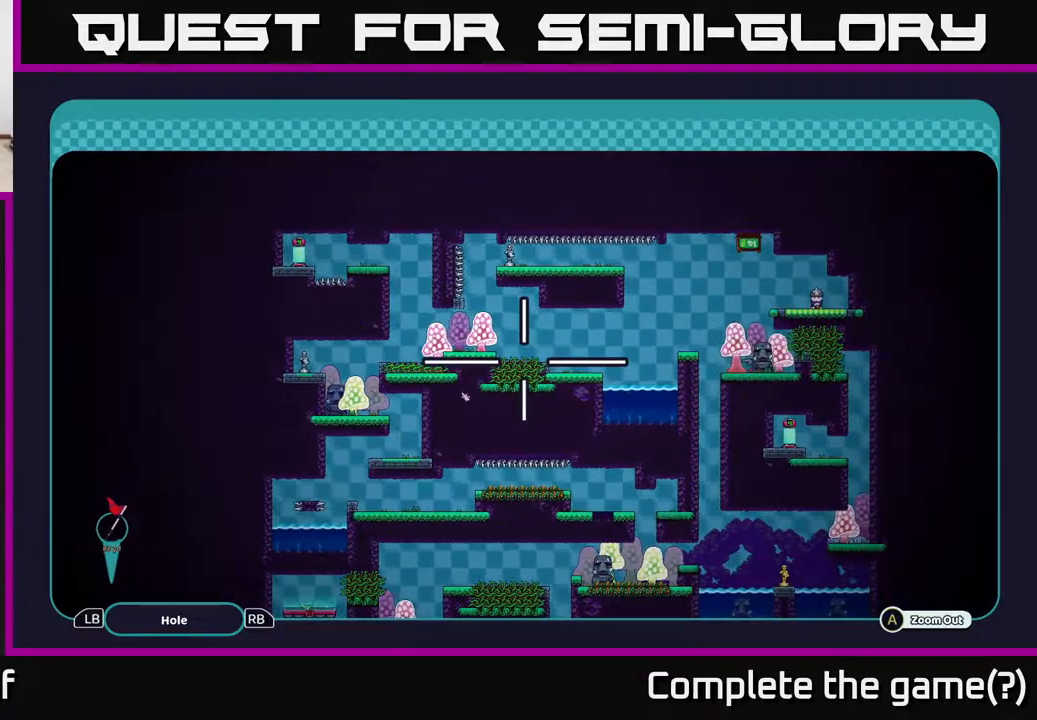
{"buttons": ["A"], "left_stick": "center", "right_stick": "center", "events": []}
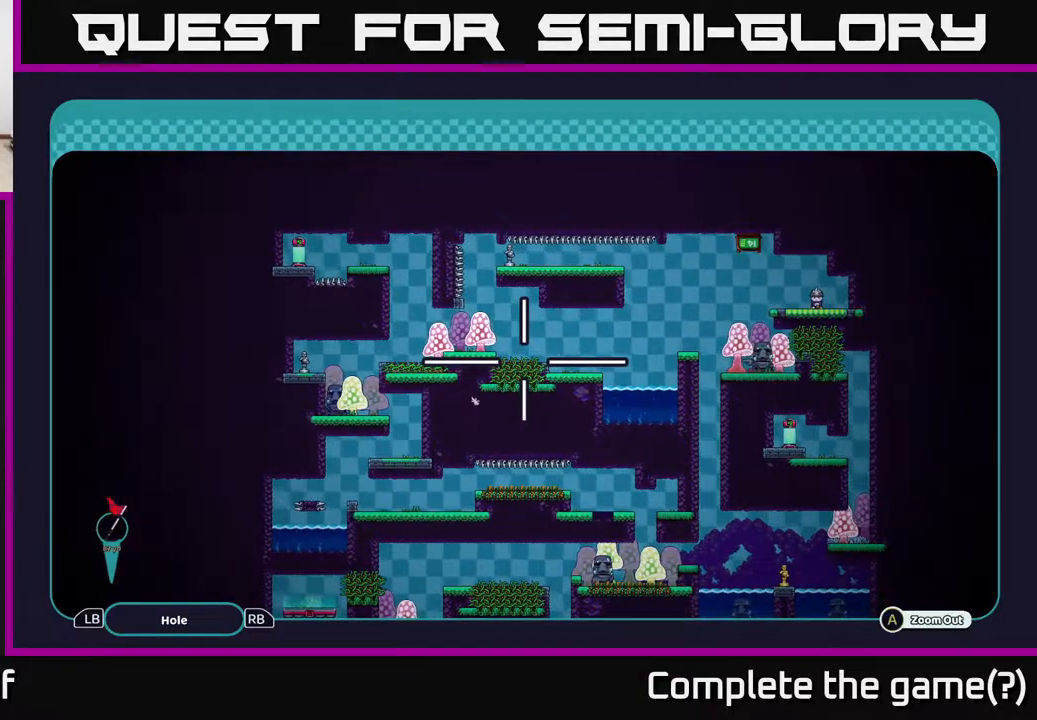
{"buttons": ["A"], "left_stick": "center", "right_stick": "center", "events": []}
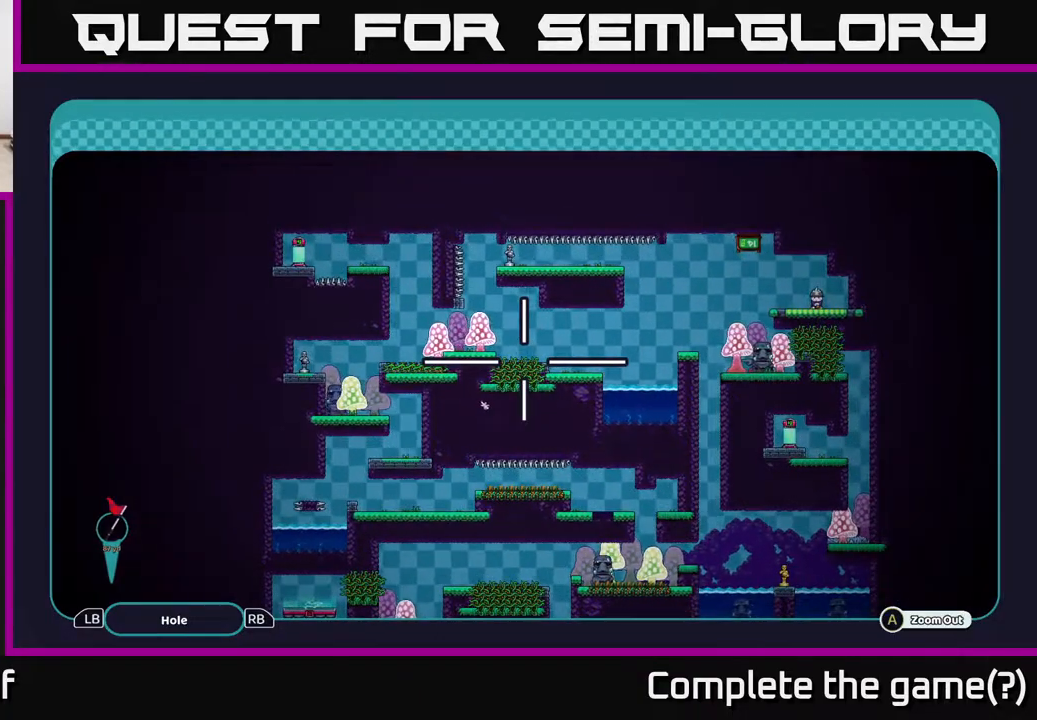
{"buttons": ["A"], "left_stick": "center", "right_stick": "center", "events": [[117, "left_stick", "down"], [500, "left_stick", "center"]]}
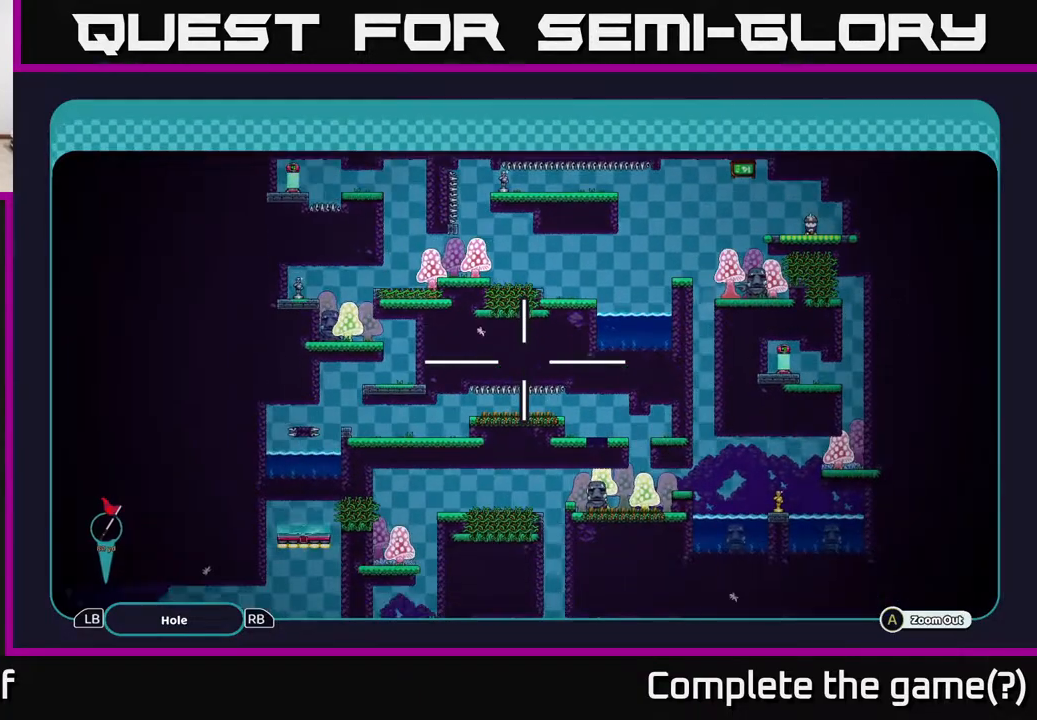
{"buttons": ["A"], "left_stick": "down", "right_stick": "center", "events": [[483, "left_stick", "down"]]}
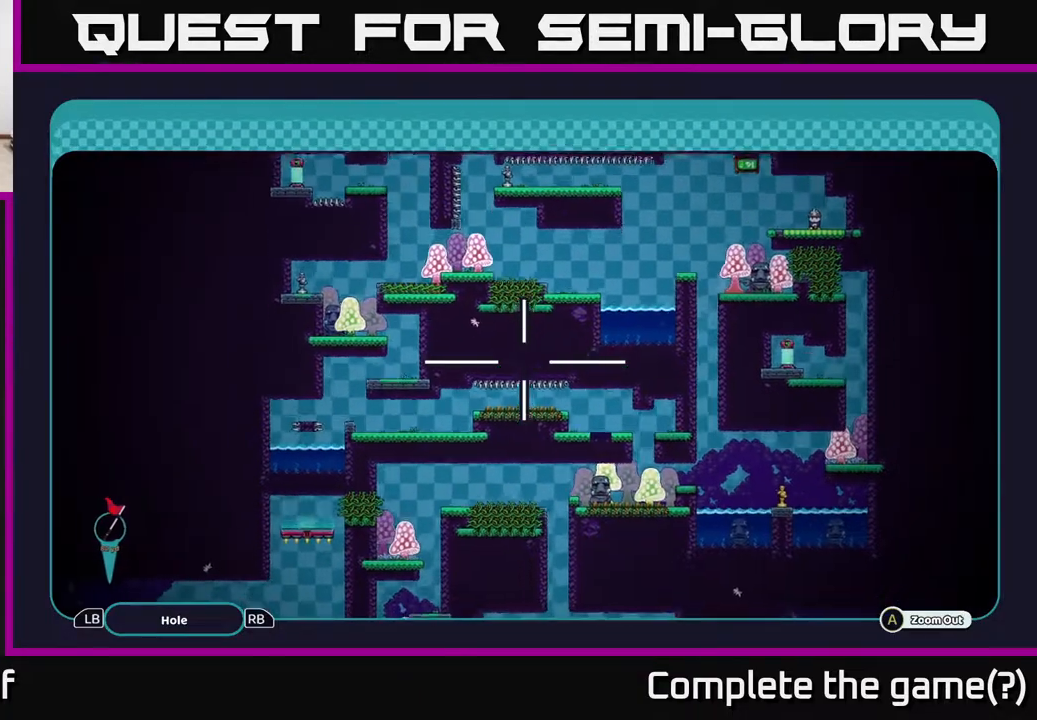
{"buttons": ["A"], "left_stick": "left", "right_stick": "center", "events": [[83, "left_stick", "left"]]}
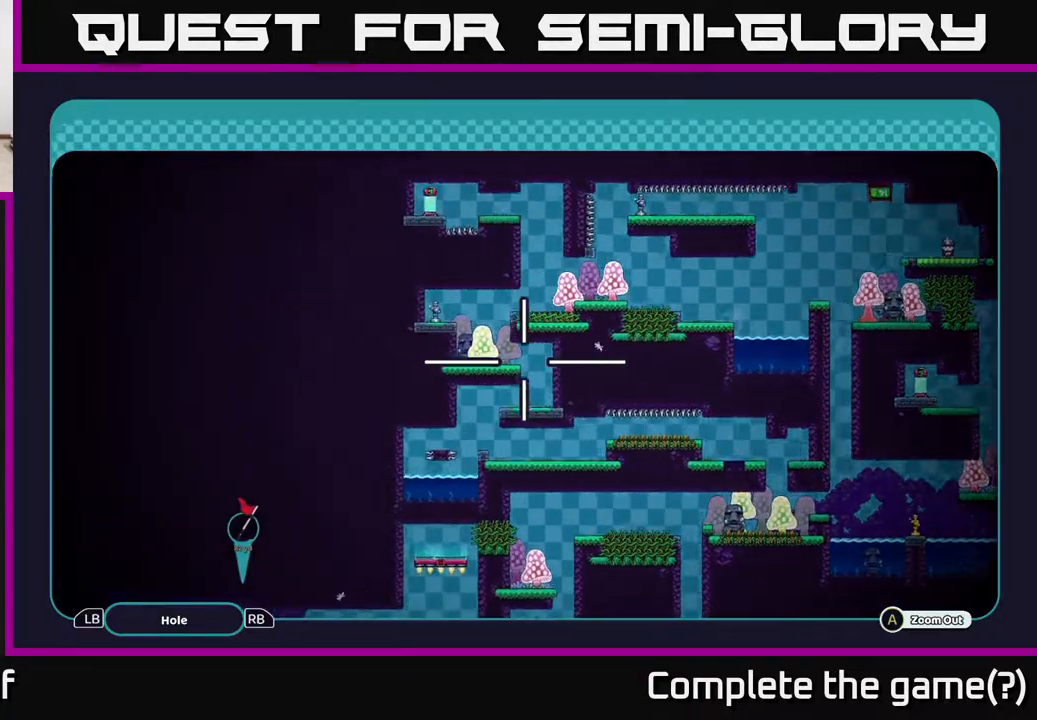
{"buttons": ["A"], "left_stick": "up-left", "right_stick": "center", "events": [[233, "left_stick", "center"], [483, "left_stick", "up-left"]]}
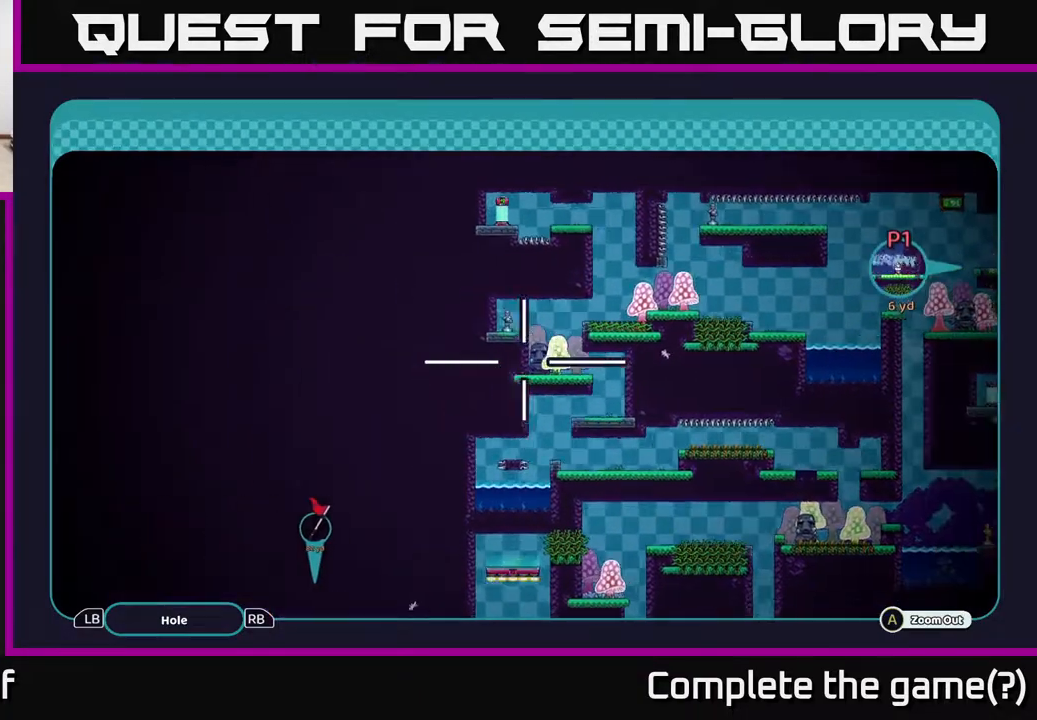
{"buttons": ["A"], "left_stick": "center", "right_stick": "center", "events": [[167, "left_stick", "up-right"], [217, "left_stick", "right"], [433, "left_stick", "center"]]}
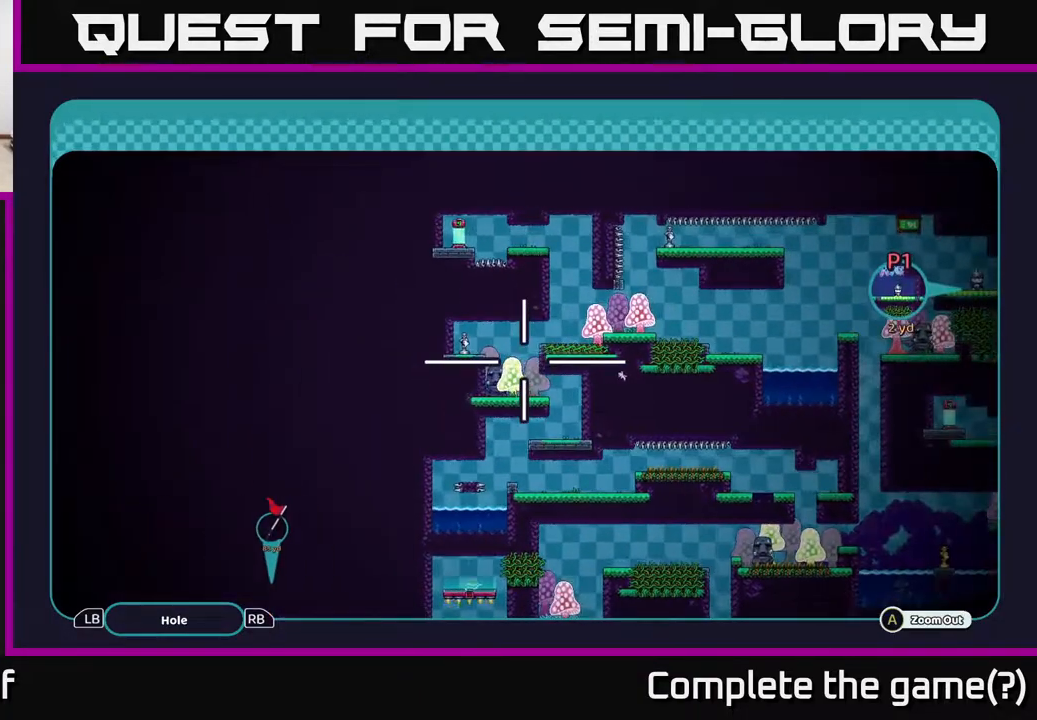
{"buttons": ["A"], "left_stick": "center", "right_stick": "center", "events": [[267, "left_stick", "down"], [417, "left_stick", "center"]]}
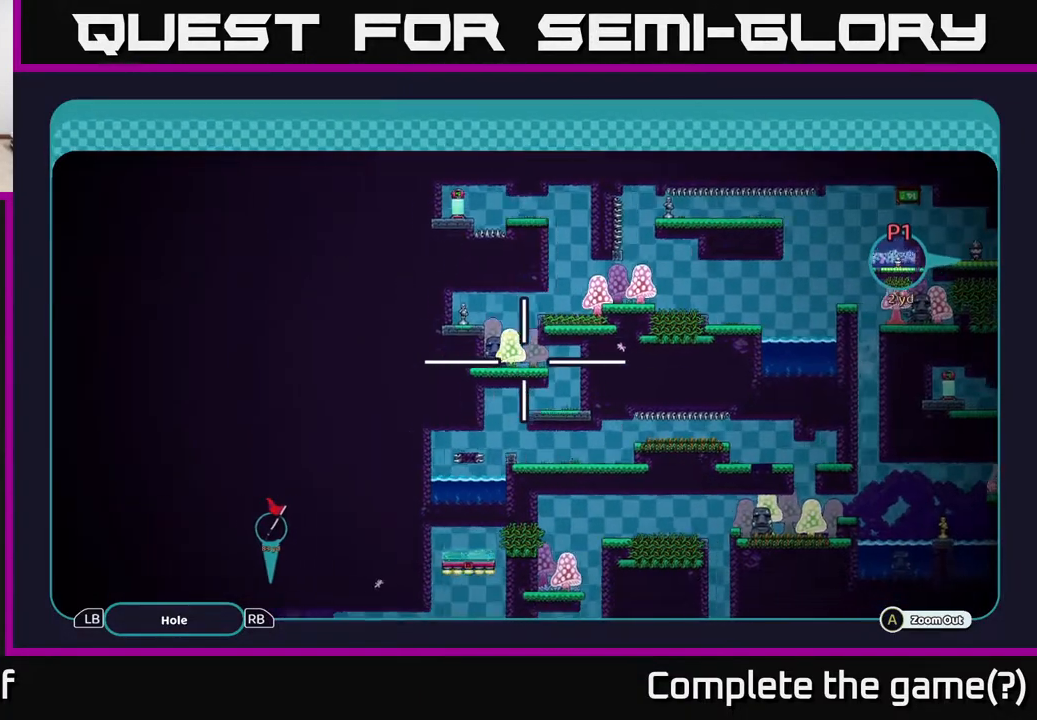
{"buttons": ["A"], "left_stick": "down", "right_stick": "center", "events": [[17, "left_stick", "right"], [317, "left_stick", "down"]]}
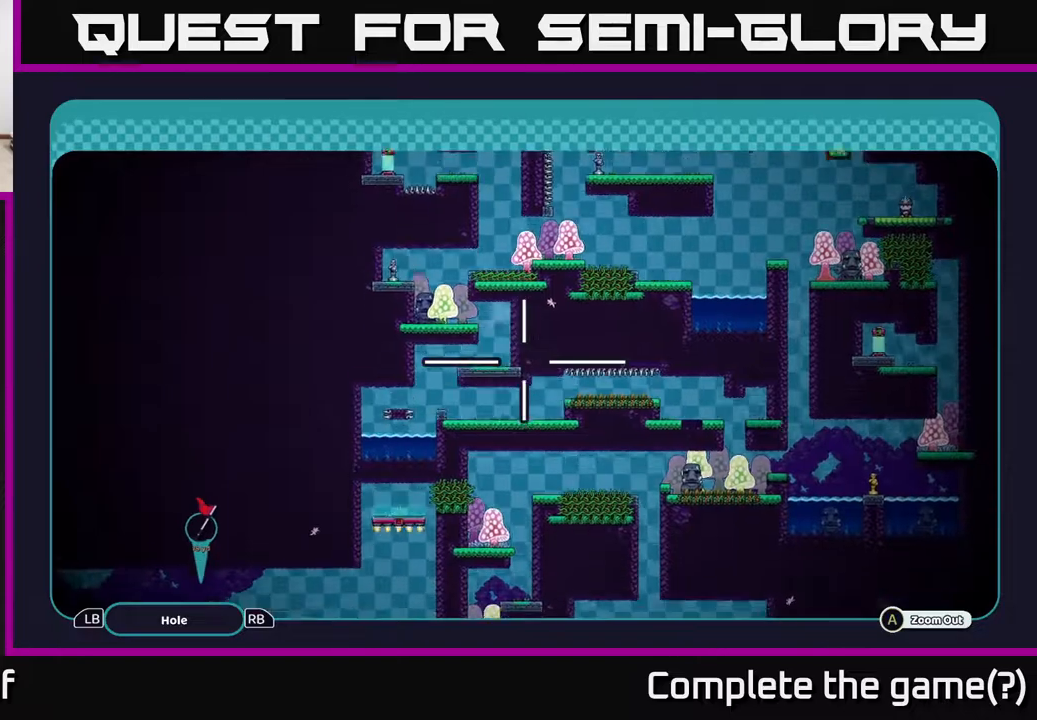
{"buttons": ["A"], "left_stick": "center", "right_stick": "center", "events": [[133, "left_stick", "center"]]}
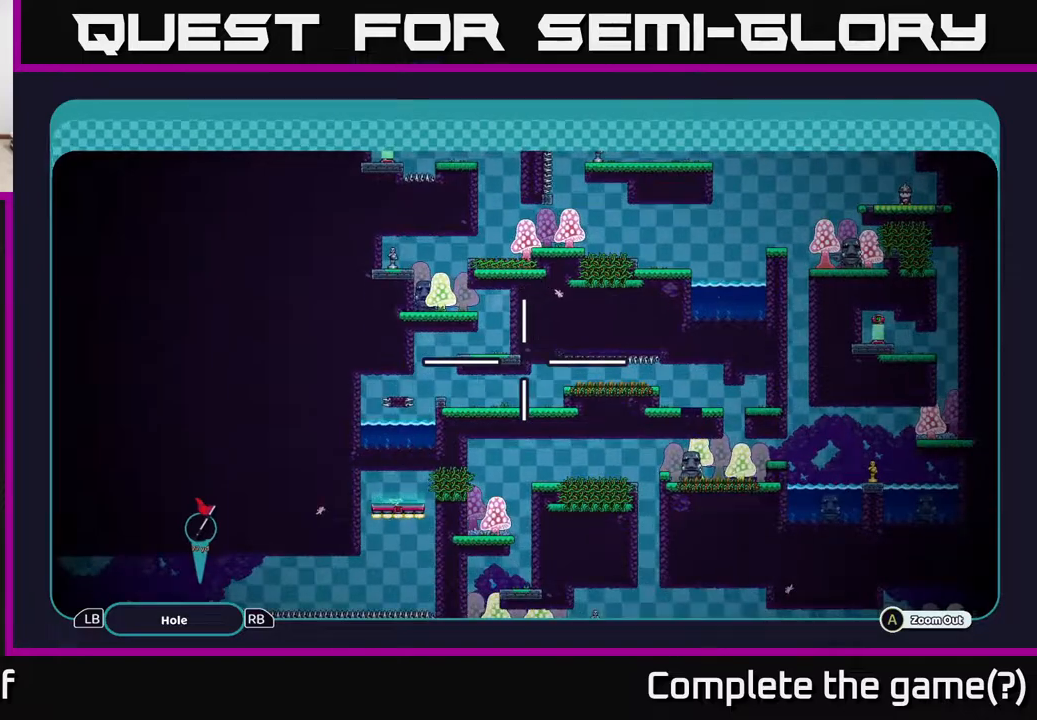
{"buttons": ["A"], "left_stick": "up-left", "right_stick": "center", "events": [[50, "left_stick", "up-left"]]}
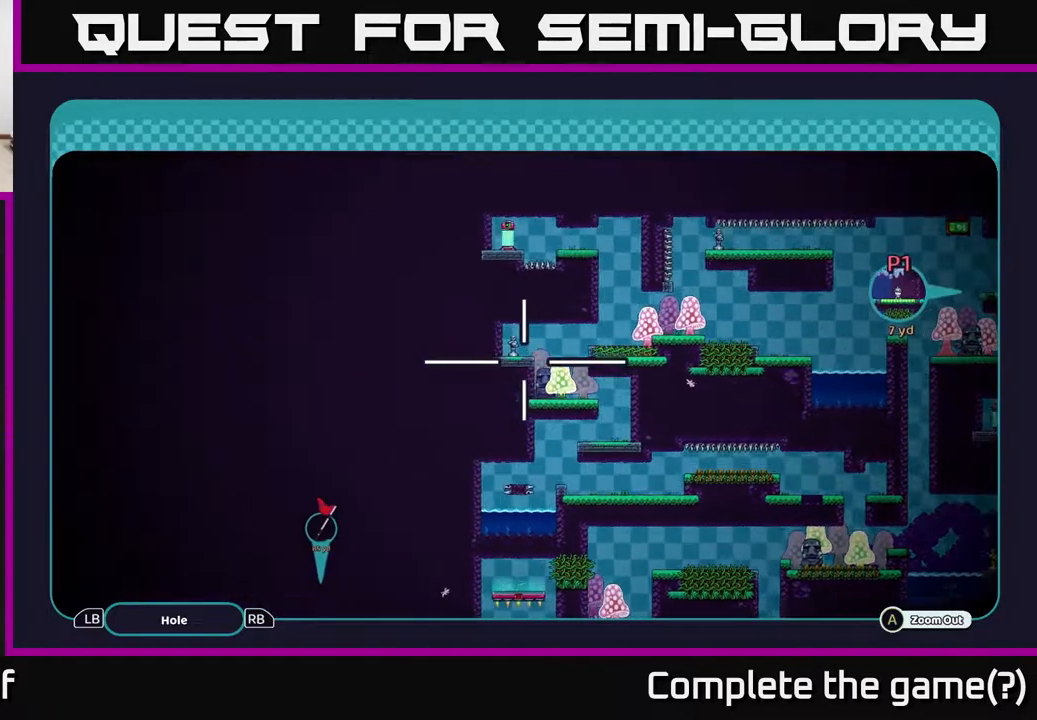
{"buttons": ["A"], "left_stick": "center", "right_stick": "center", "events": [[133, "left_stick", "center"], [333, "left_stick", "down"], [433, "left_stick", "center"]]}